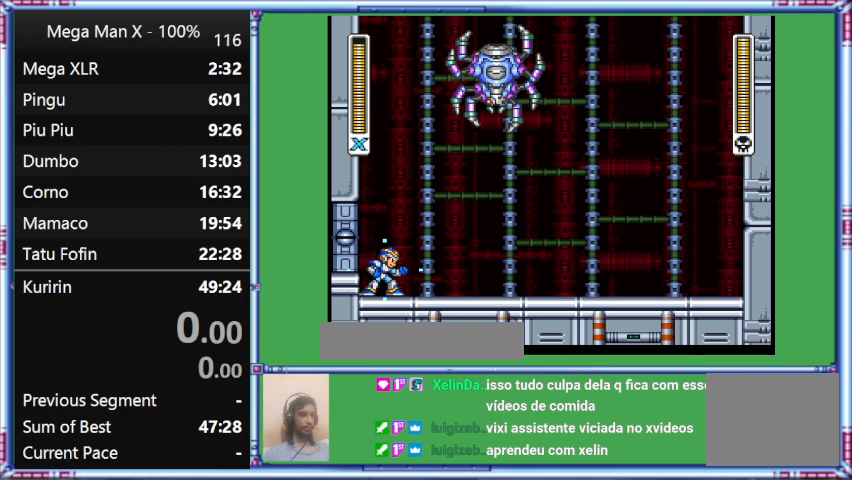
Gameplay with a controller (Nintendo layout); each line is a JSON object with the inputs held at the frame after it. "events" lists button and stick changes between this image and that frame as [ms after this image, input, new state], when the widget could be followed in between. Not read: L3 R3.
{"buttons": ["Y"], "events": []}
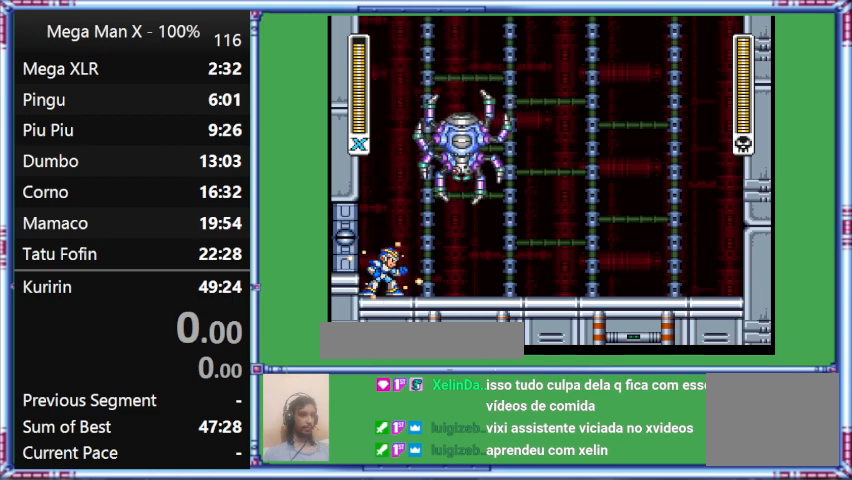
{"buttons": ["Y"], "events": []}
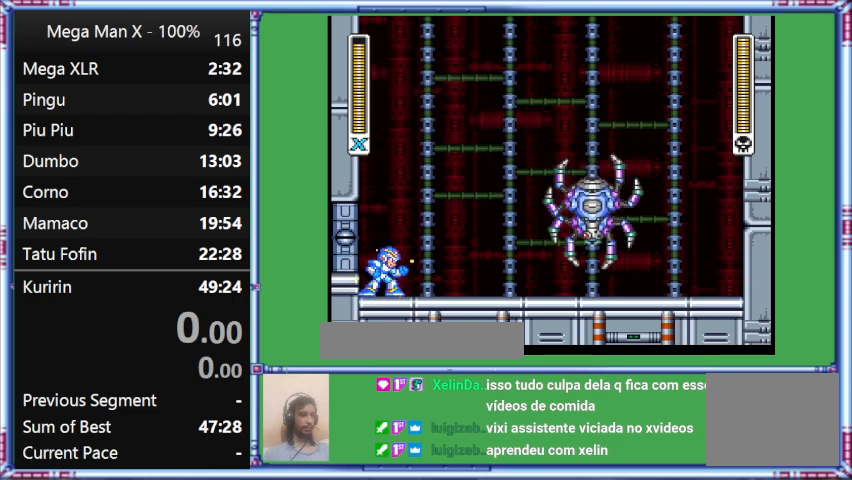
{"buttons": ["Y"], "events": []}
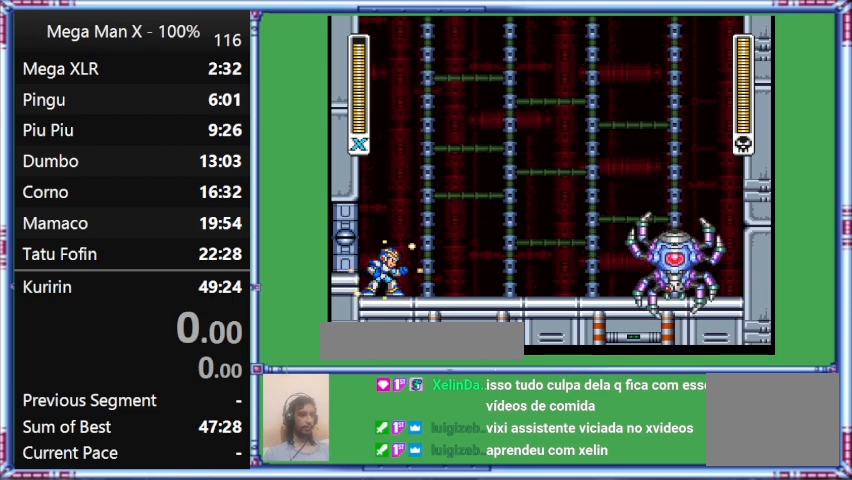
{"buttons": ["Y", "DPAD_DOWN", "DPAD_RIGHT"], "events": [[267, "DPAD_DOWN", "down"], [267, "DPAD_RIGHT", "down"]]}
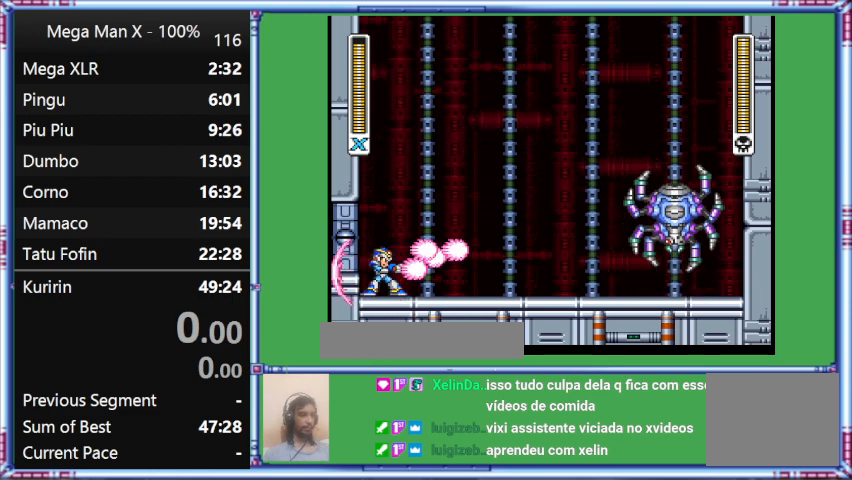
{"buttons": [], "events": [[67, "DPAD_DOWN", "up"], [67, "DPAD_RIGHT", "up"], [67, "Y", "up"]]}
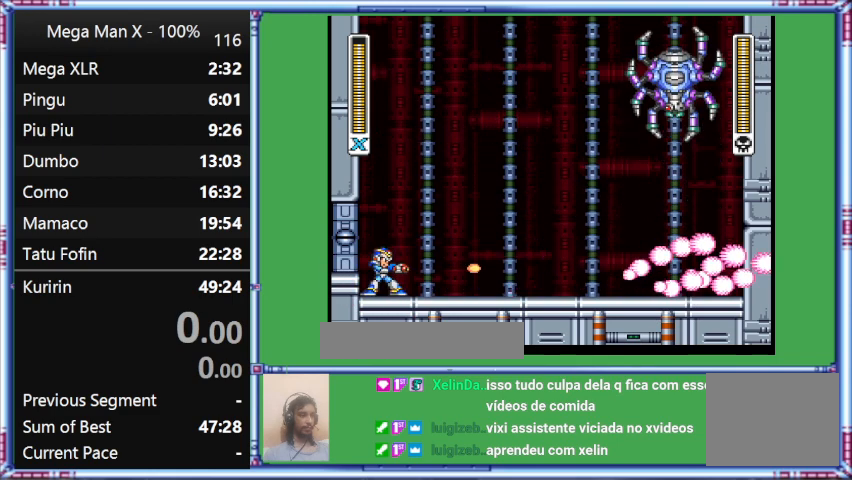
{"buttons": [], "events": []}
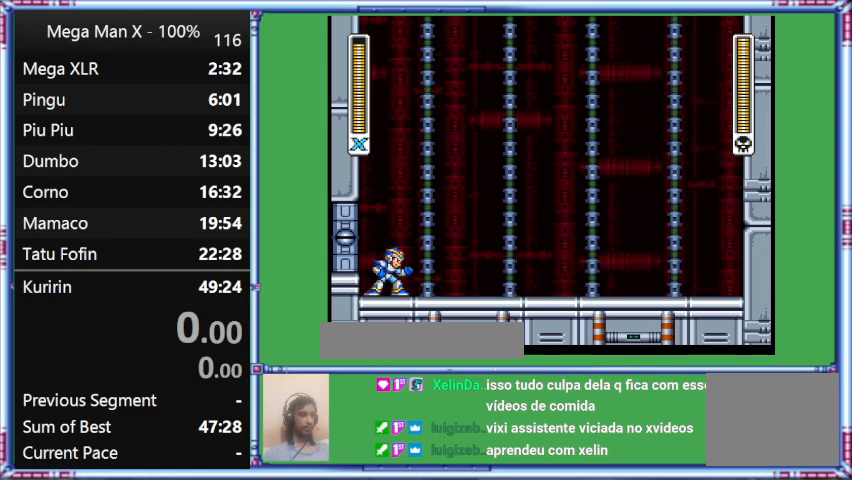
{"buttons": [], "events": []}
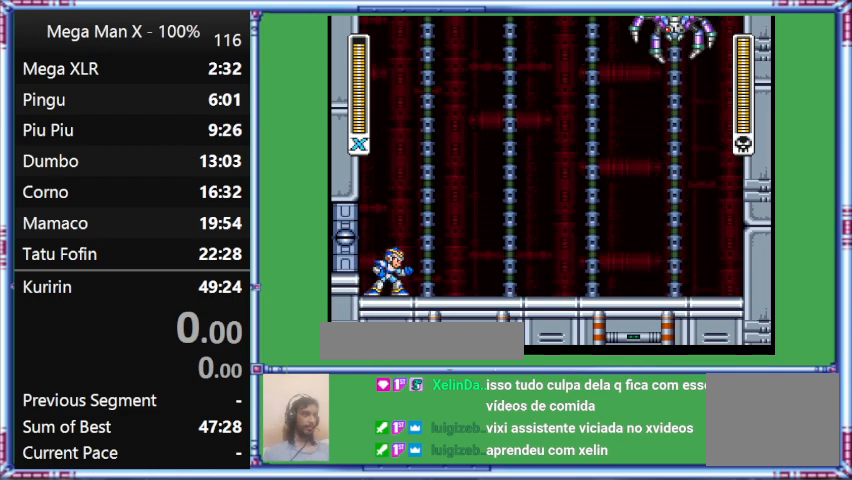
{"buttons": [], "events": []}
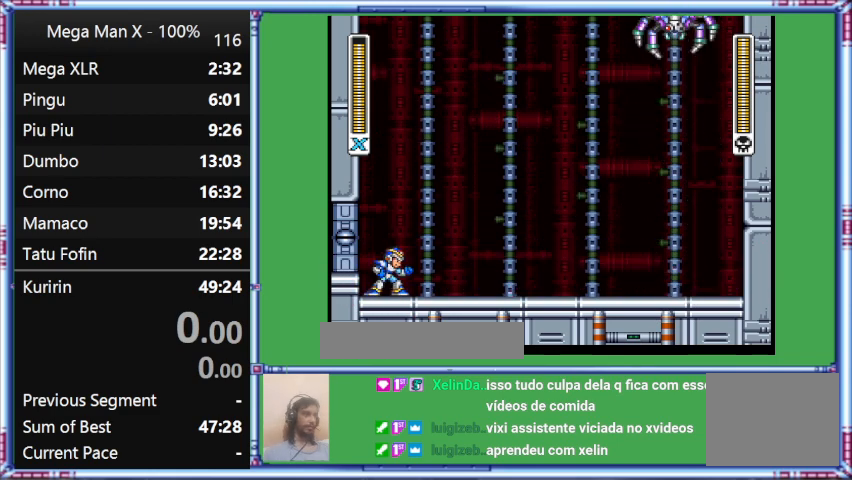
{"buttons": [], "events": []}
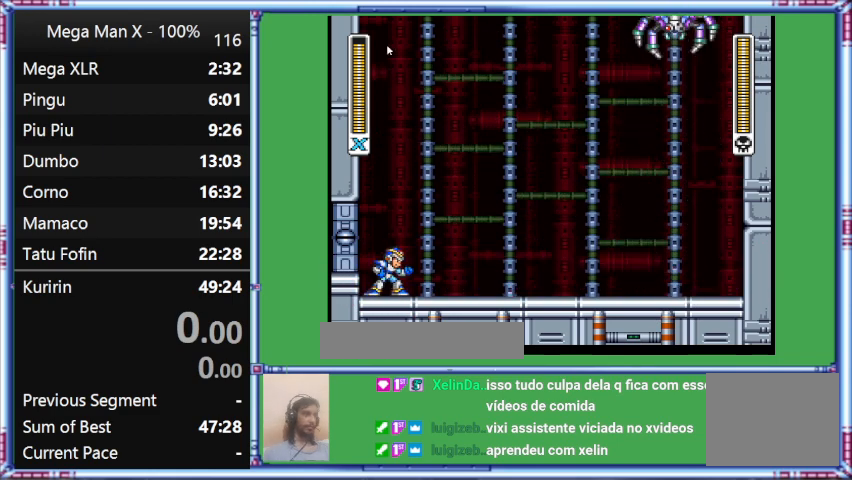
{"buttons": [], "events": []}
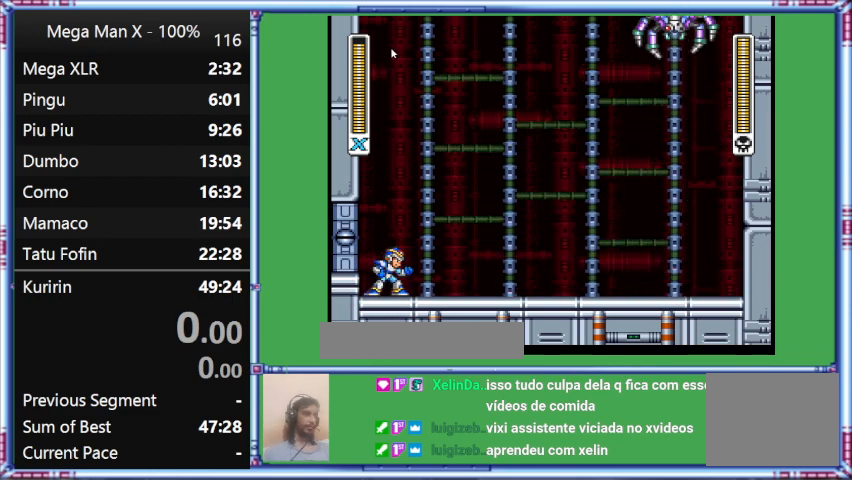
{"buttons": [], "events": []}
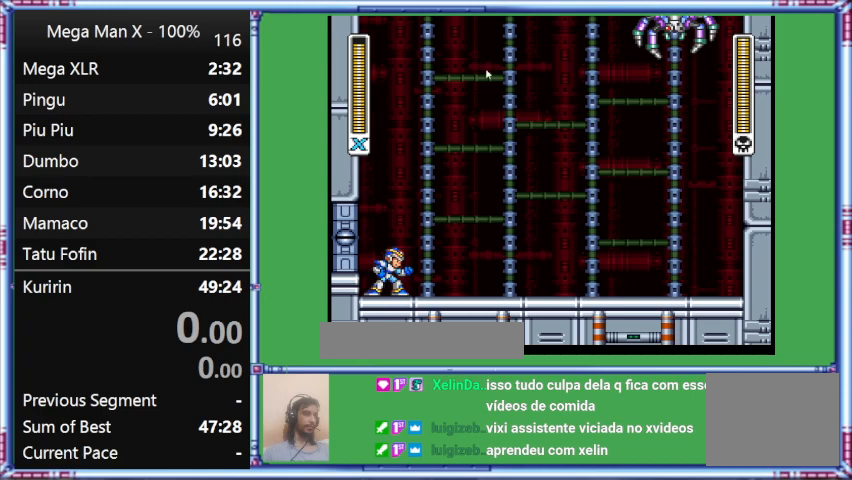
{"buttons": [], "events": []}
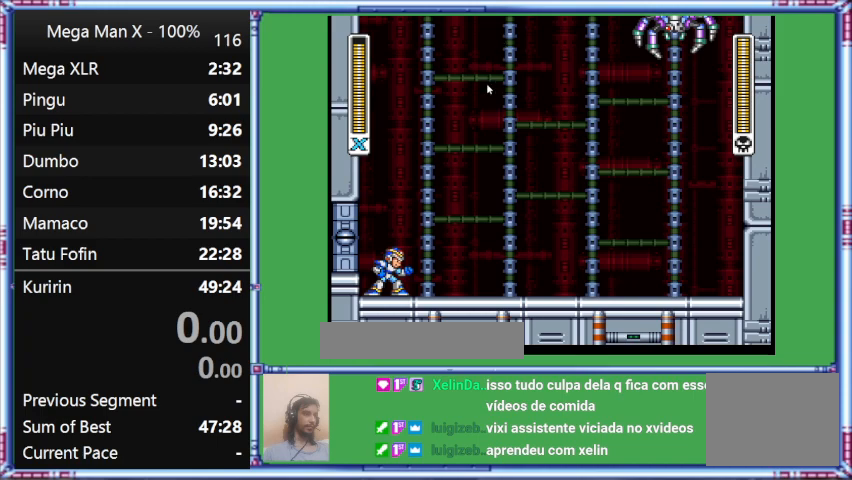
{"buttons": [], "events": []}
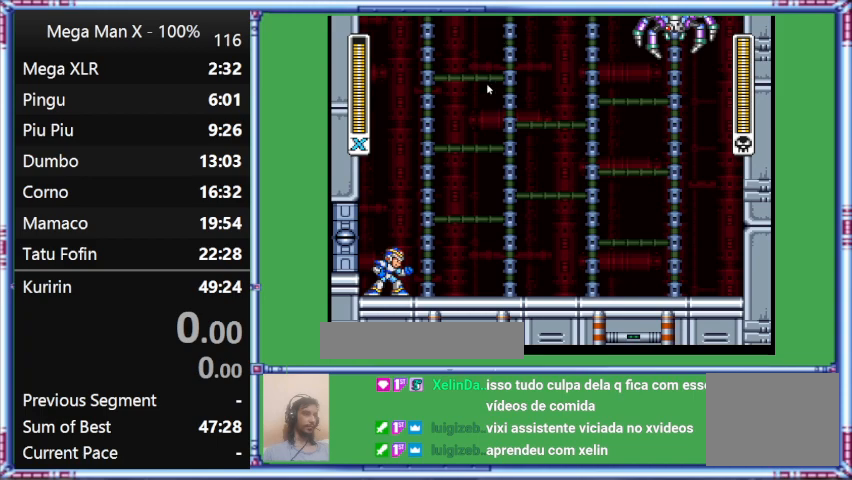
{"buttons": [], "events": []}
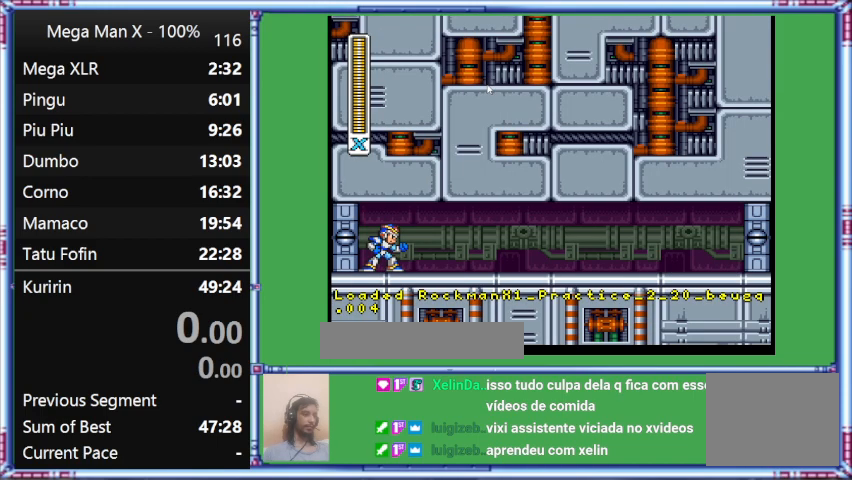
{"buttons": [], "events": []}
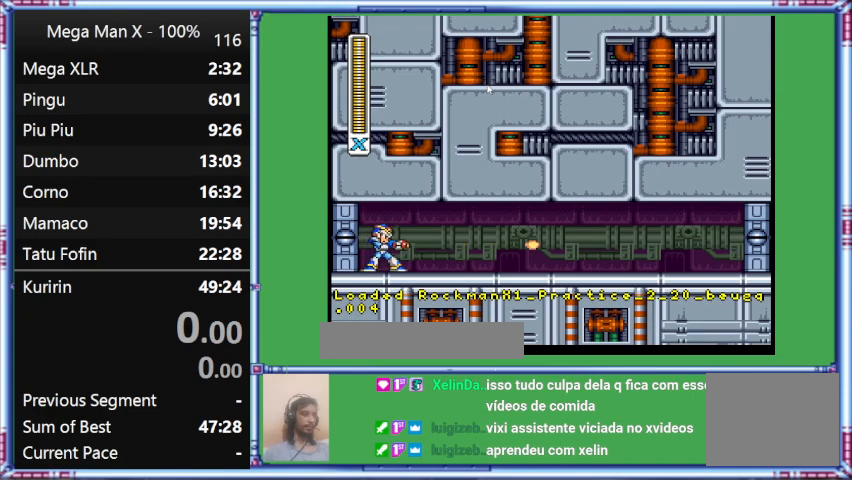
{"buttons": ["Y", "DPAD_RIGHT"], "events": [[300, "DPAD_RIGHT", "down"], [300, "Y", "down"]]}
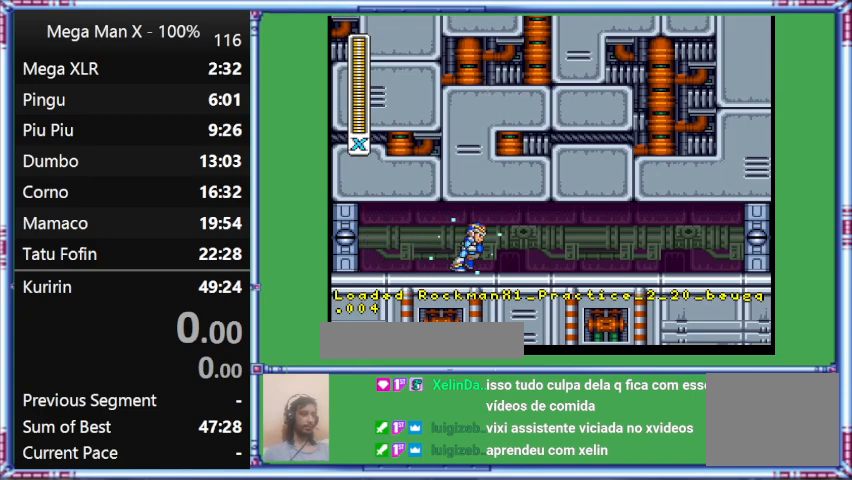
{"buttons": ["Y", "DPAD_RIGHT"], "events": []}
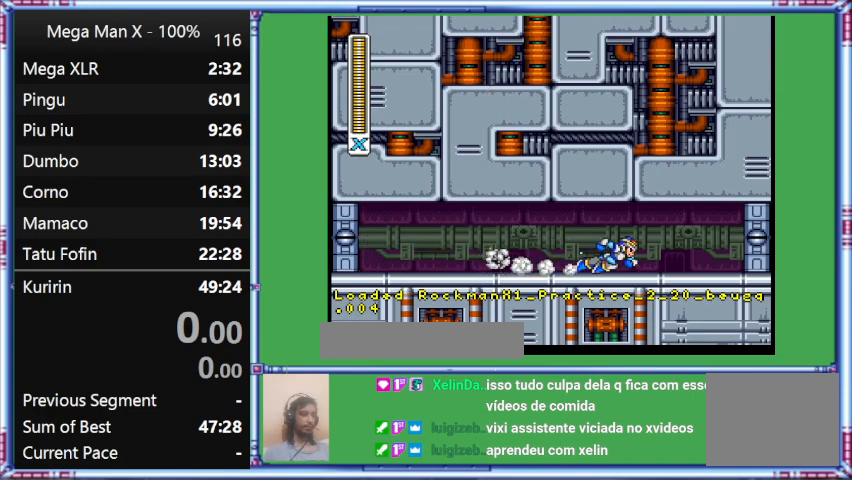
{"buttons": ["Y", "DPAD_RIGHT"], "events": []}
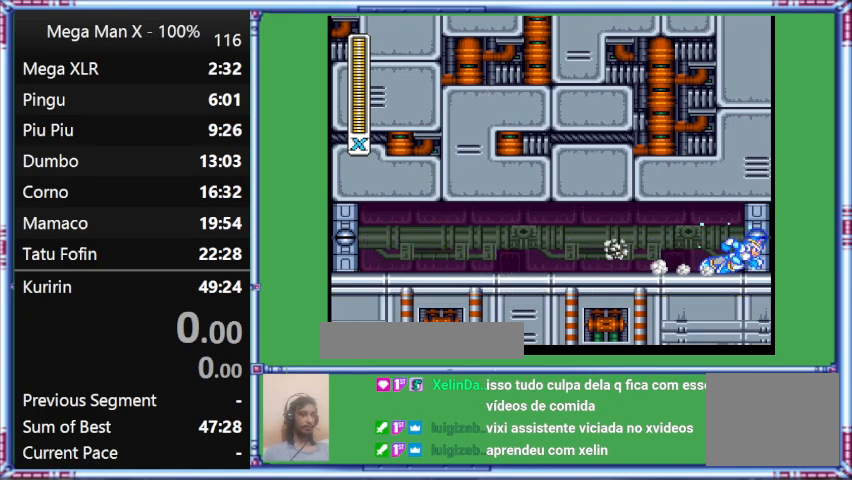
{"buttons": ["Y", "L1", "DPAD_UP", "DPAD_RIGHT"], "events": [[167, "DPAD_UP", "down"], [167, "L1", "down"]]}
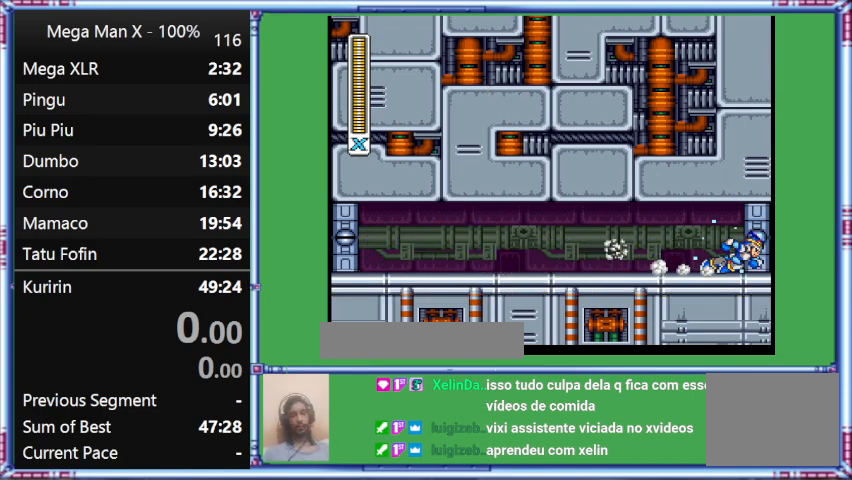
{"buttons": ["Y"], "events": [[333, "DPAD_RIGHT", "up"], [333, "DPAD_UP", "up"], [333, "L1", "up"]]}